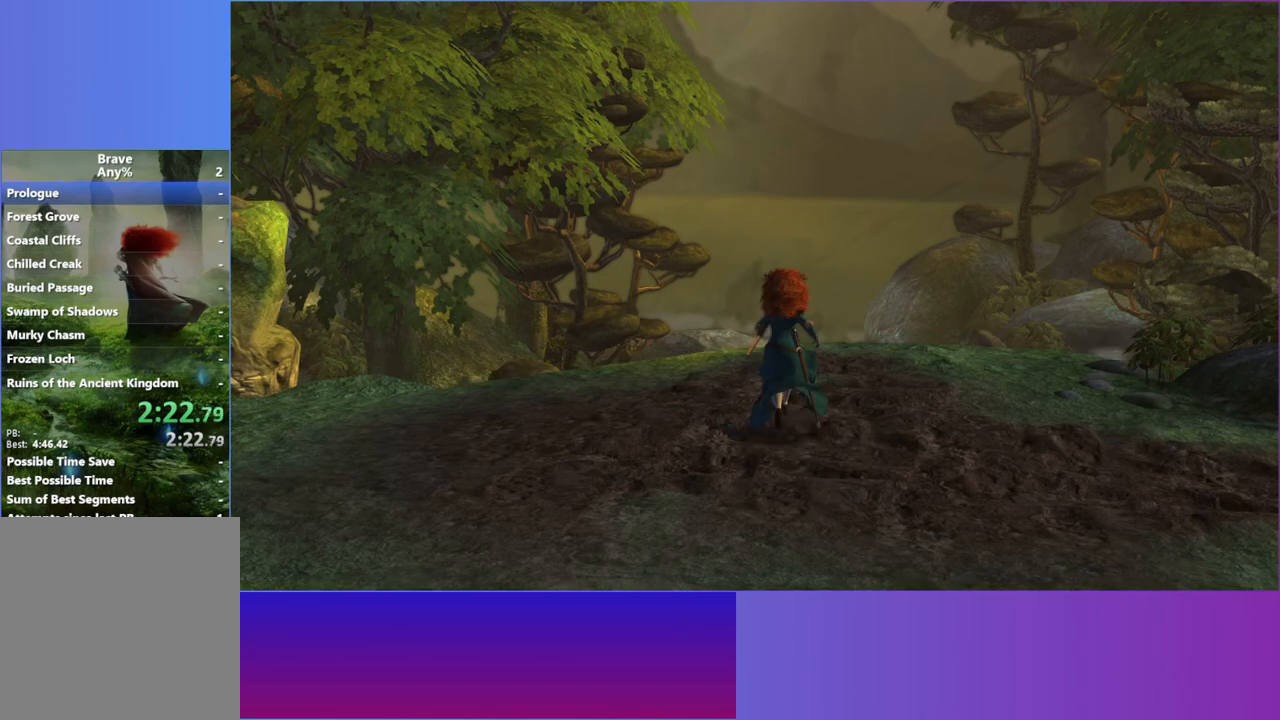
Gameplay with a controller (Xbox layout); each line is a JSON object with the inputs held at the frame after it. "events" lists button and stick changes between this image and that frame as [ms after this image, input, new state], when the widget could be followed in between. Not read: L3 R3.
{"buttons": [], "left_stick": "center", "right_stick": "center", "events": []}
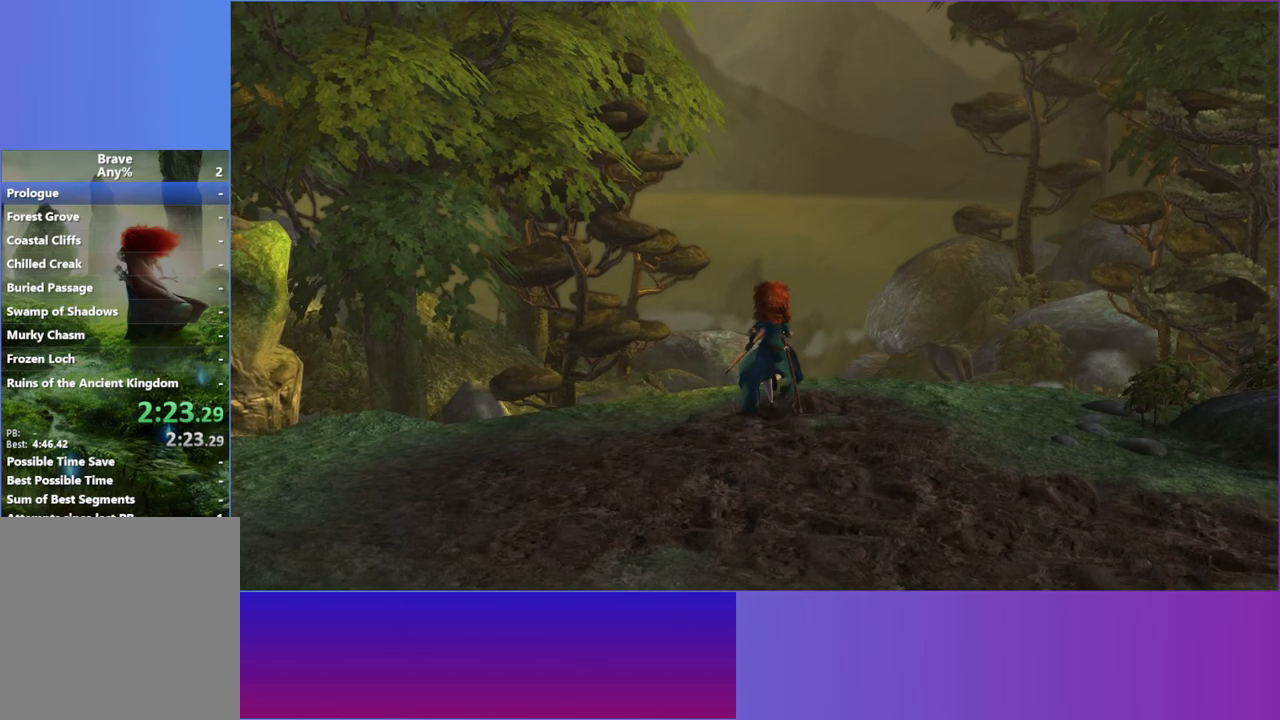
{"buttons": [], "left_stick": "center", "right_stick": "center", "events": []}
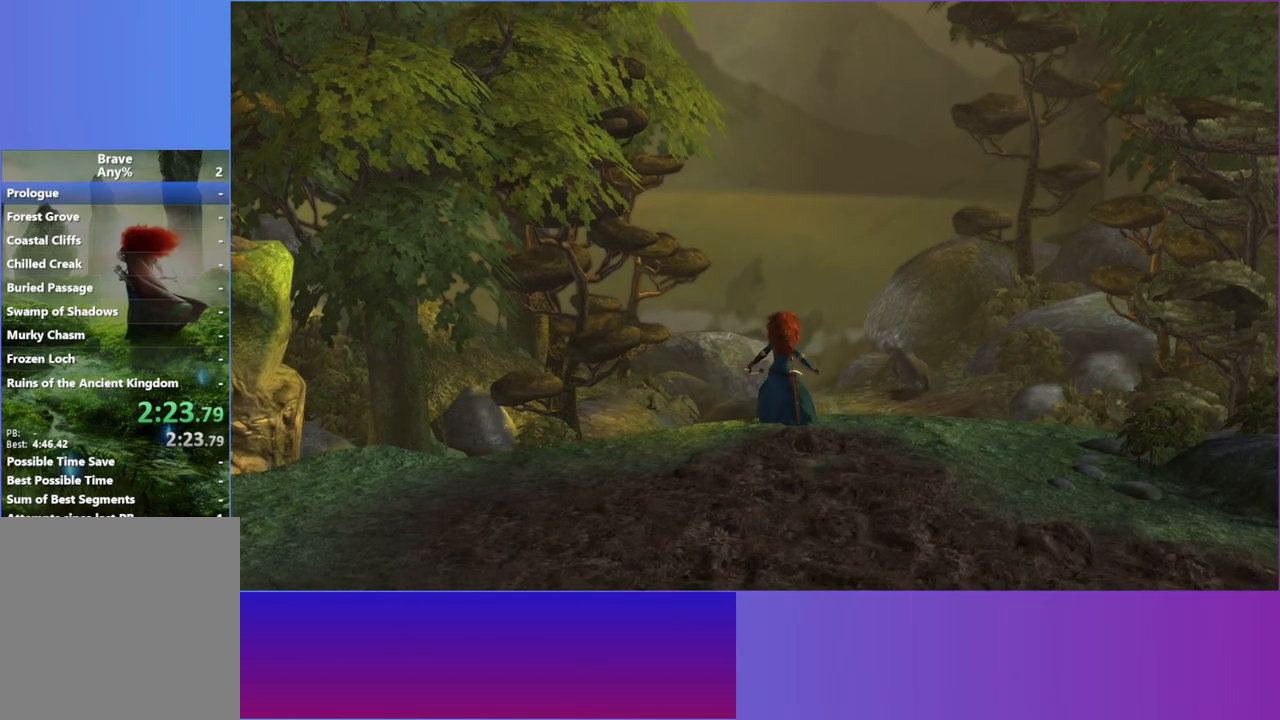
{"buttons": [], "left_stick": "center", "right_stick": "center", "events": [[67, "A", "down"], [167, "A", "up"]]}
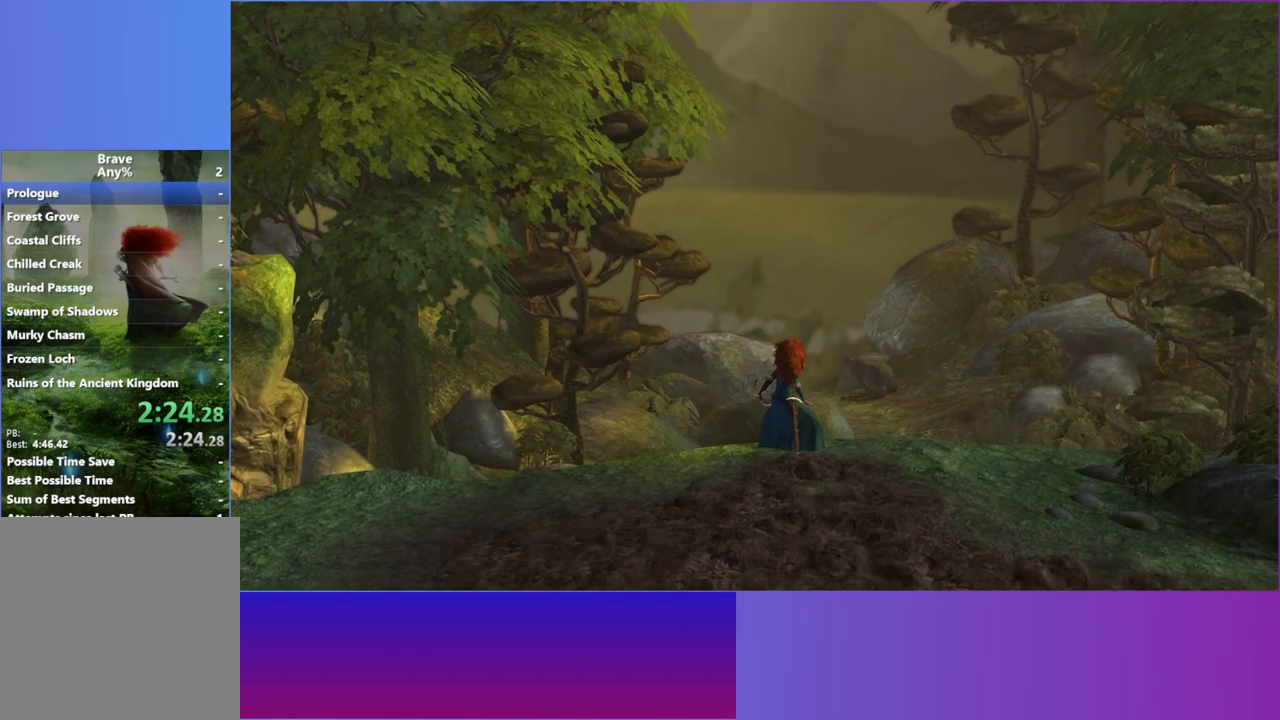
{"buttons": [], "left_stick": "center", "right_stick": "center", "events": []}
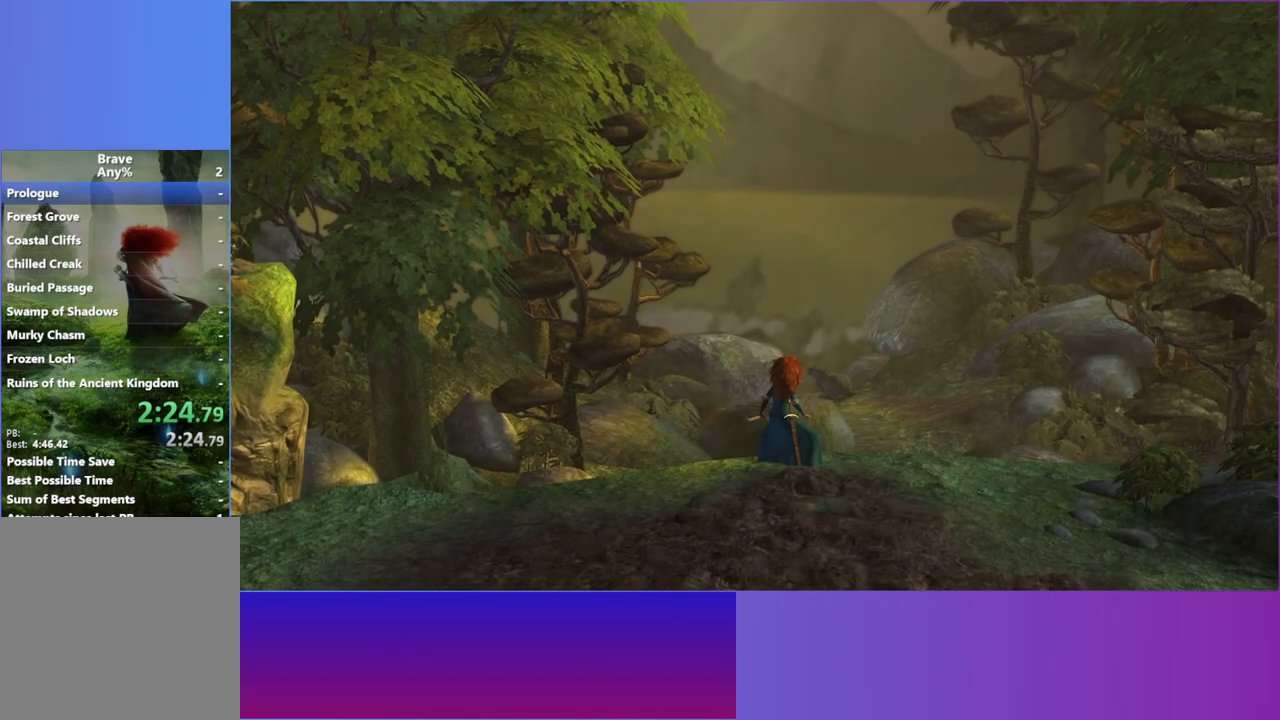
{"buttons": [], "left_stick": "center", "right_stick": "center", "events": []}
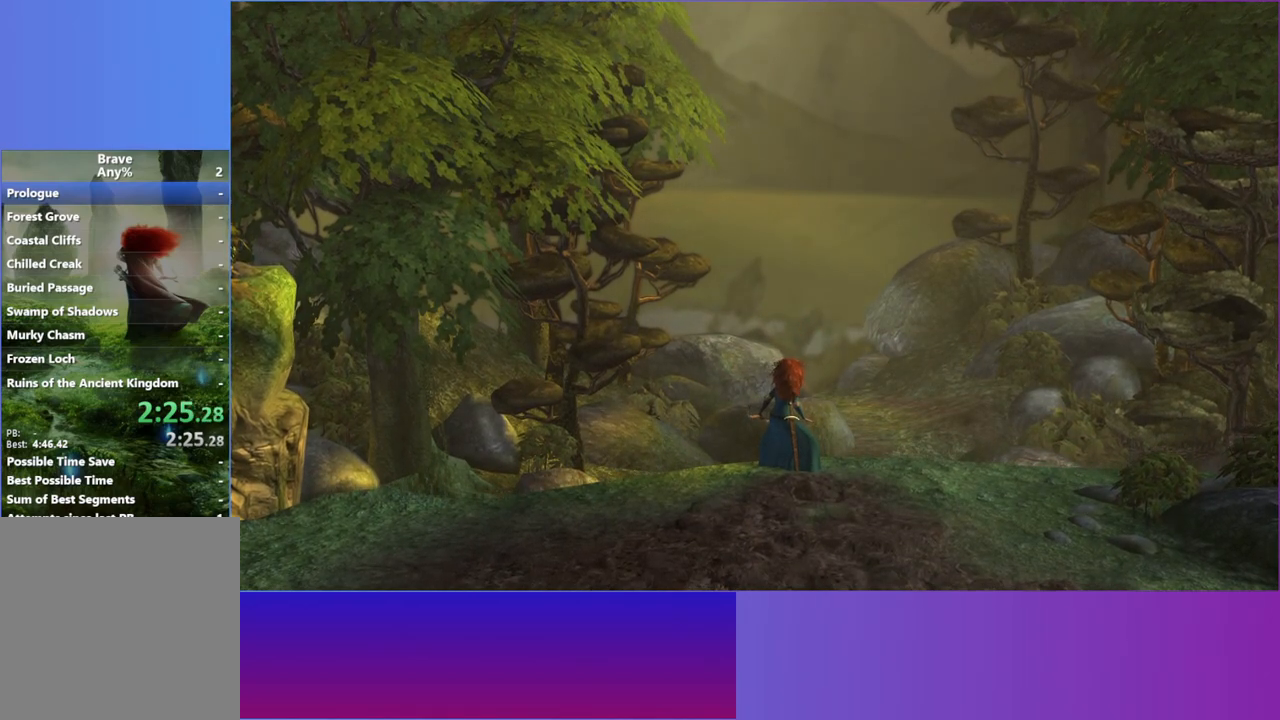
{"buttons": ["A"], "left_stick": "center", "right_stick": "center", "events": [[483, "A", "down"]]}
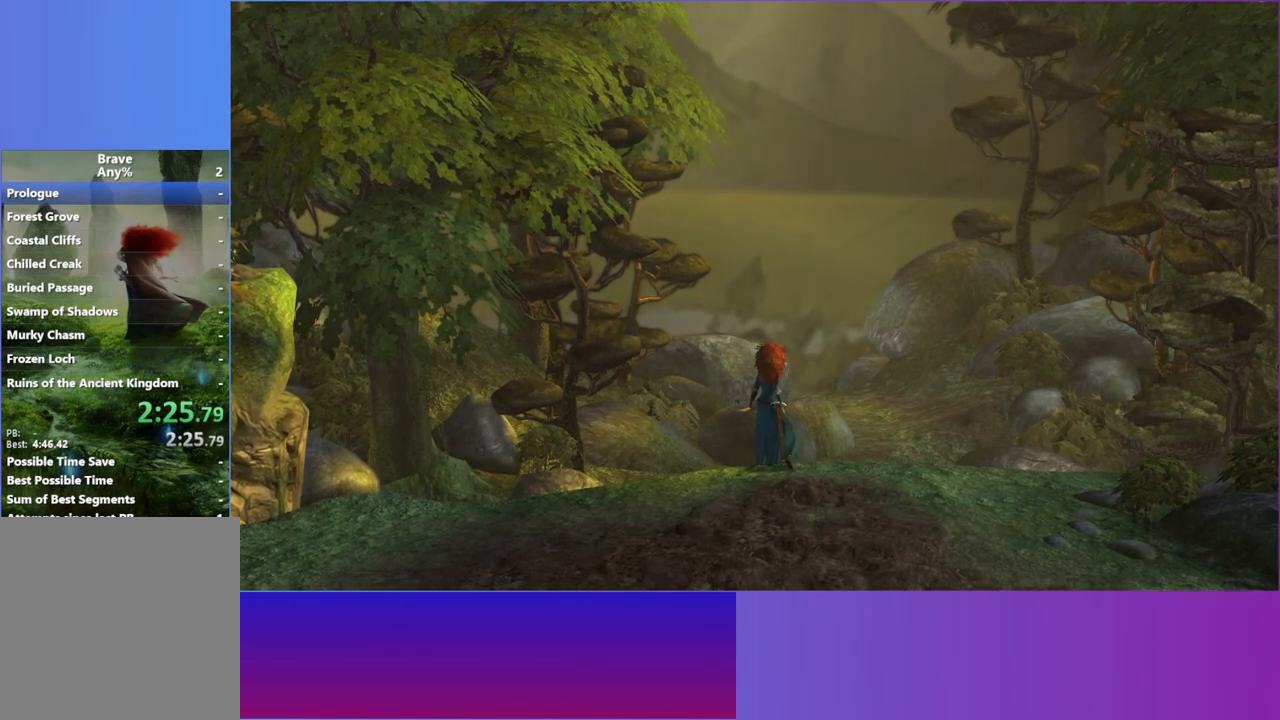
{"buttons": [], "left_stick": "center", "right_stick": "center", "events": [[67, "A", "up"], [400, "A", "down"], [450, "A", "up"]]}
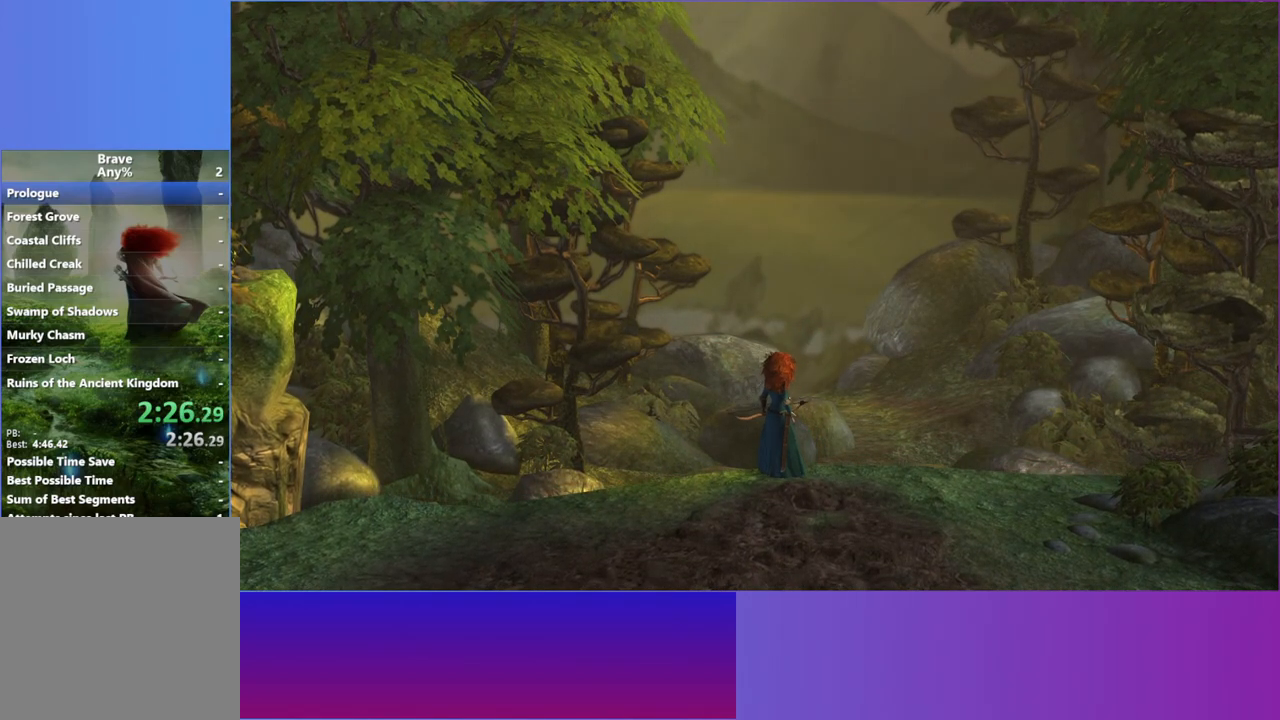
{"buttons": [], "left_stick": "center", "right_stick": "center", "events": [[67, "A", "down"], [150, "A", "up"], [383, "A", "down"], [433, "A", "up"]]}
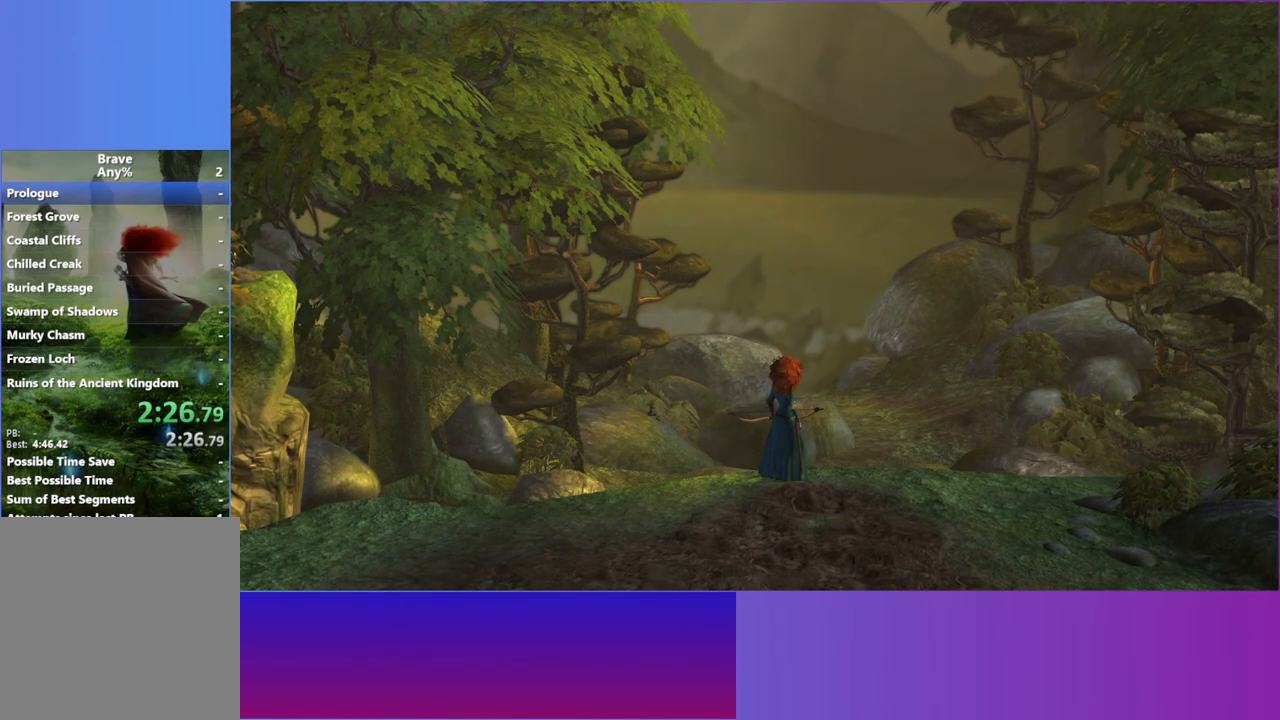
{"buttons": [], "left_stick": "center", "right_stick": "center", "events": [[33, "A", "down"], [133, "A", "up"], [367, "A", "down"], [450, "A", "up"]]}
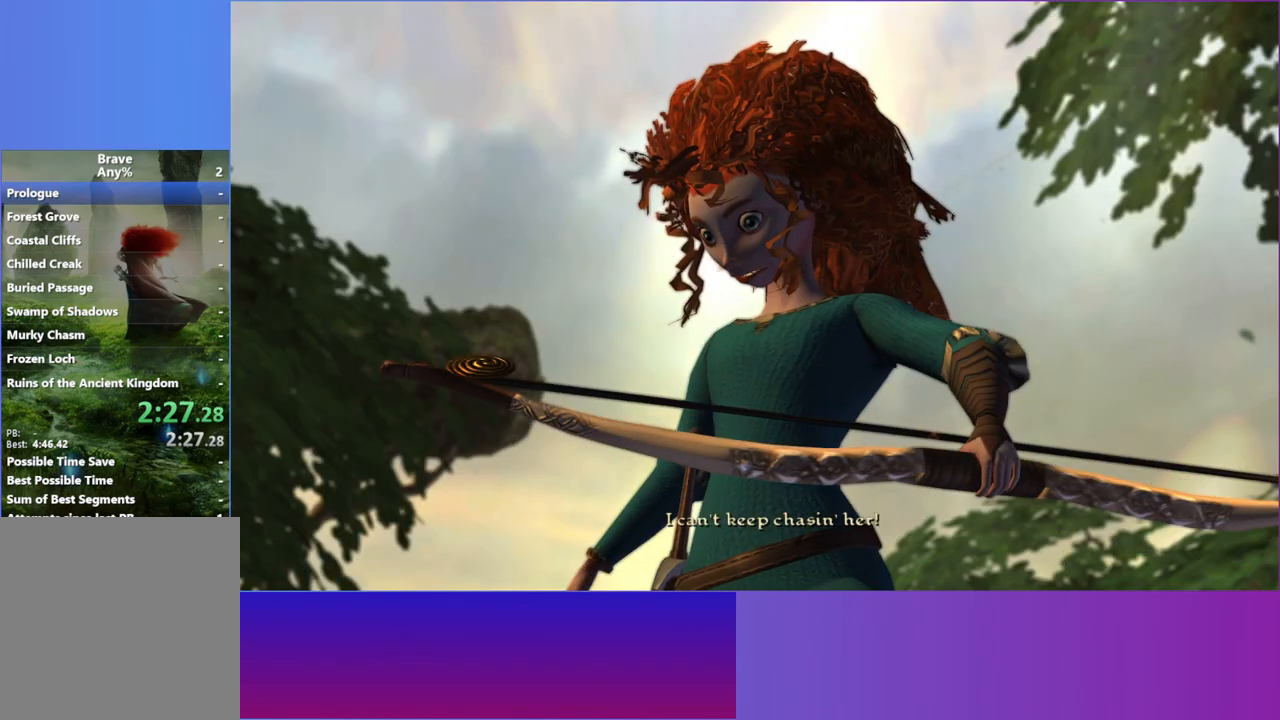
{"buttons": ["A"], "left_stick": "center", "right_stick": "center", "events": [[33, "A", "down"], [117, "A", "up"], [500, "A", "down"]]}
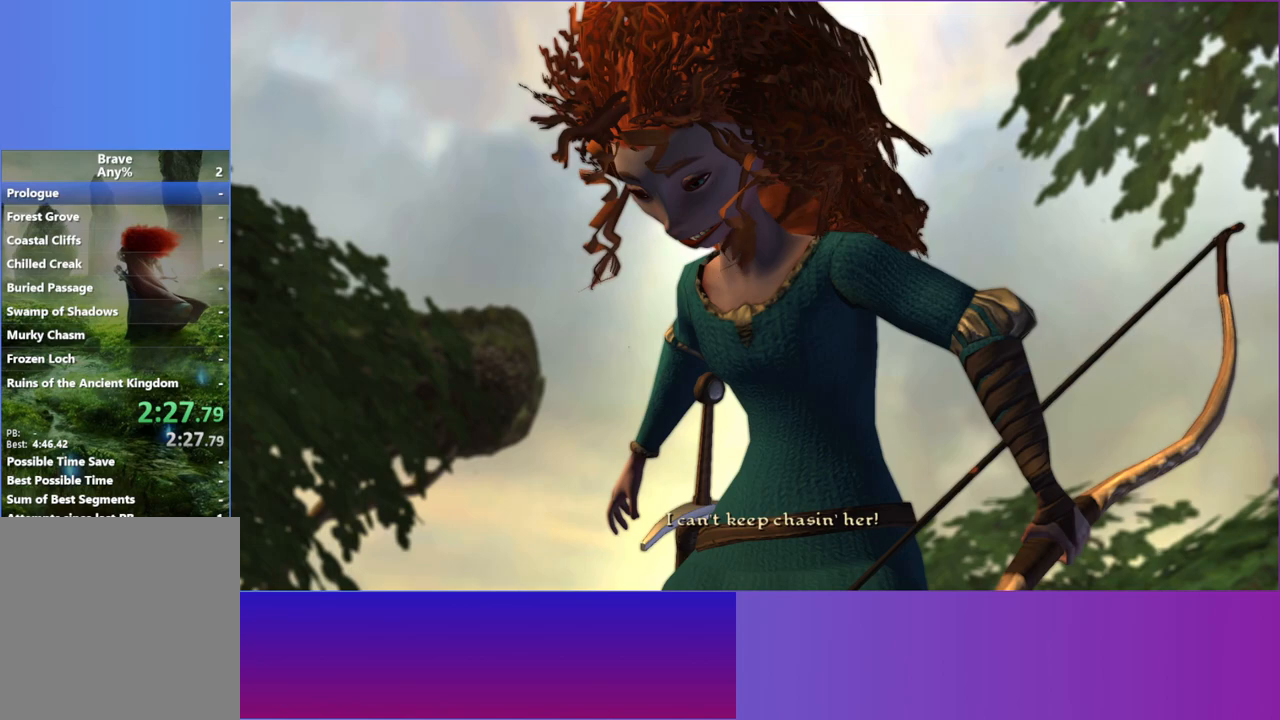
{"buttons": [], "left_stick": "center", "right_stick": "center", "events": [[67, "A", "up"], [383, "A", "down"], [433, "A", "up"]]}
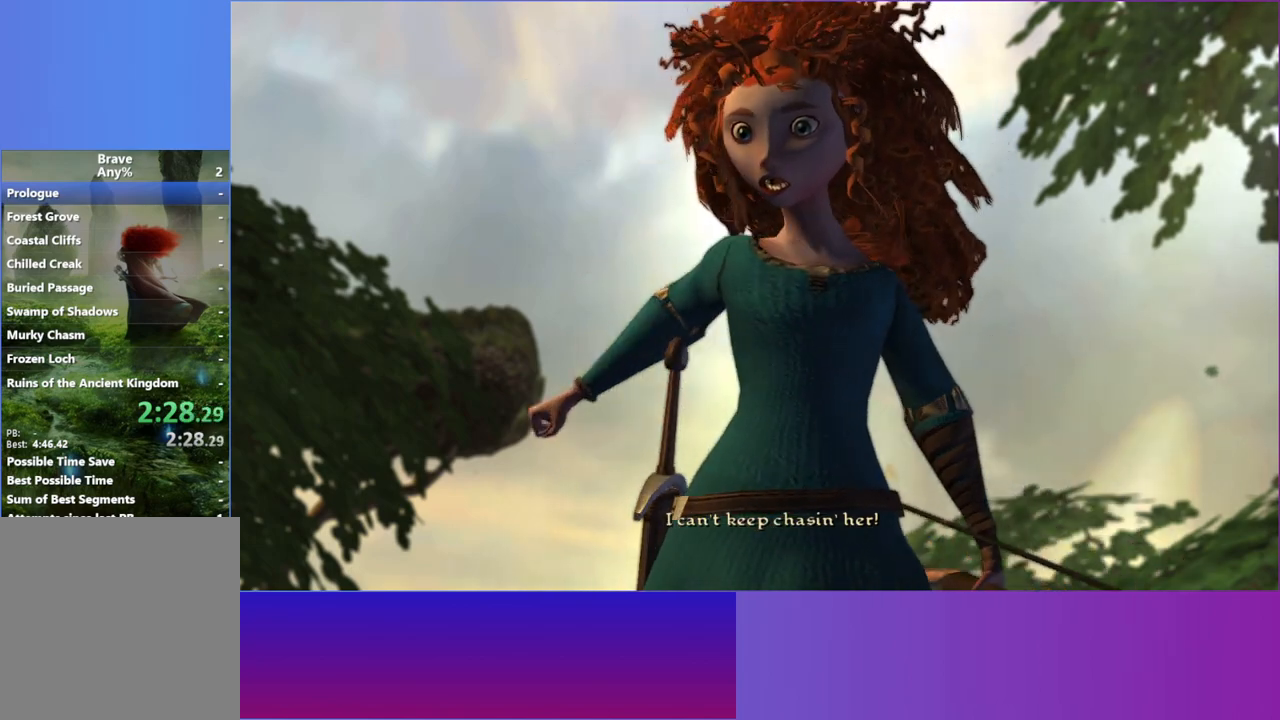
{"buttons": [], "left_stick": "center", "right_stick": "center", "events": [[33, "A", "down"], [117, "A", "up"], [350, "A", "down"], [417, "A", "up"]]}
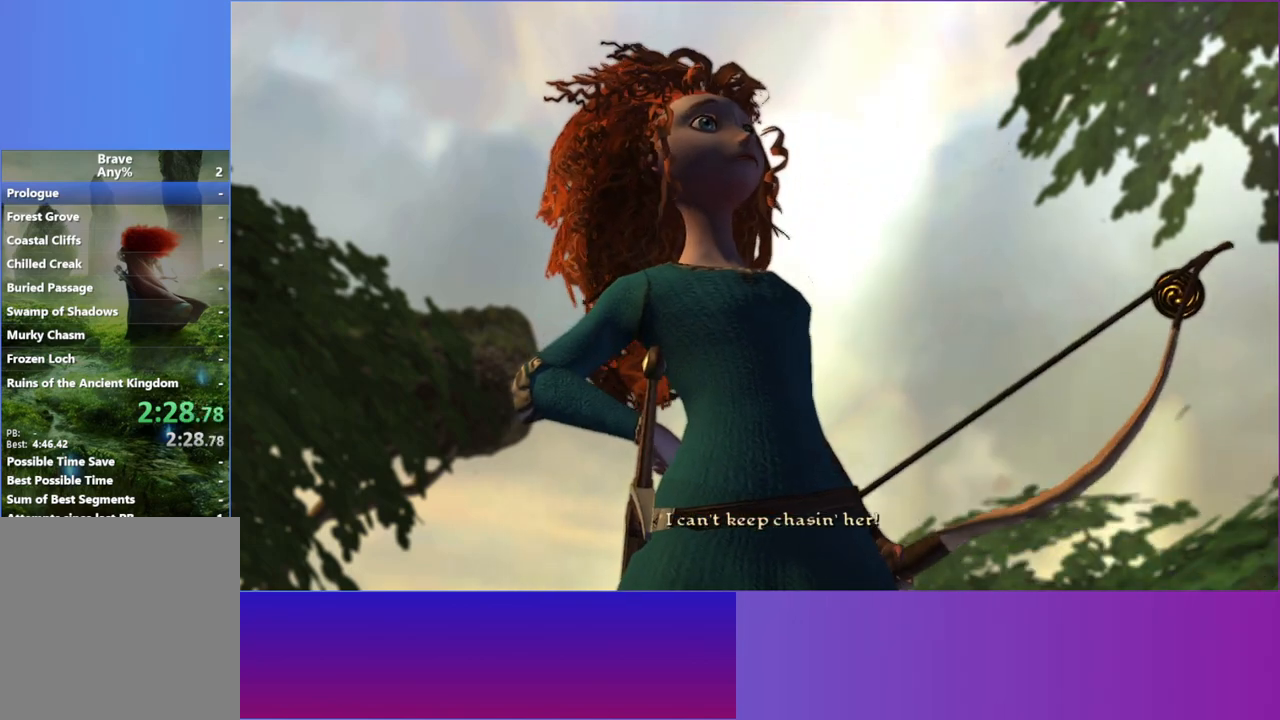
{"buttons": ["A"], "left_stick": "center", "right_stick": "center", "events": [[17, "A", "down"], [100, "A", "up"], [317, "A", "down"], [383, "A", "up"], [483, "A", "down"]]}
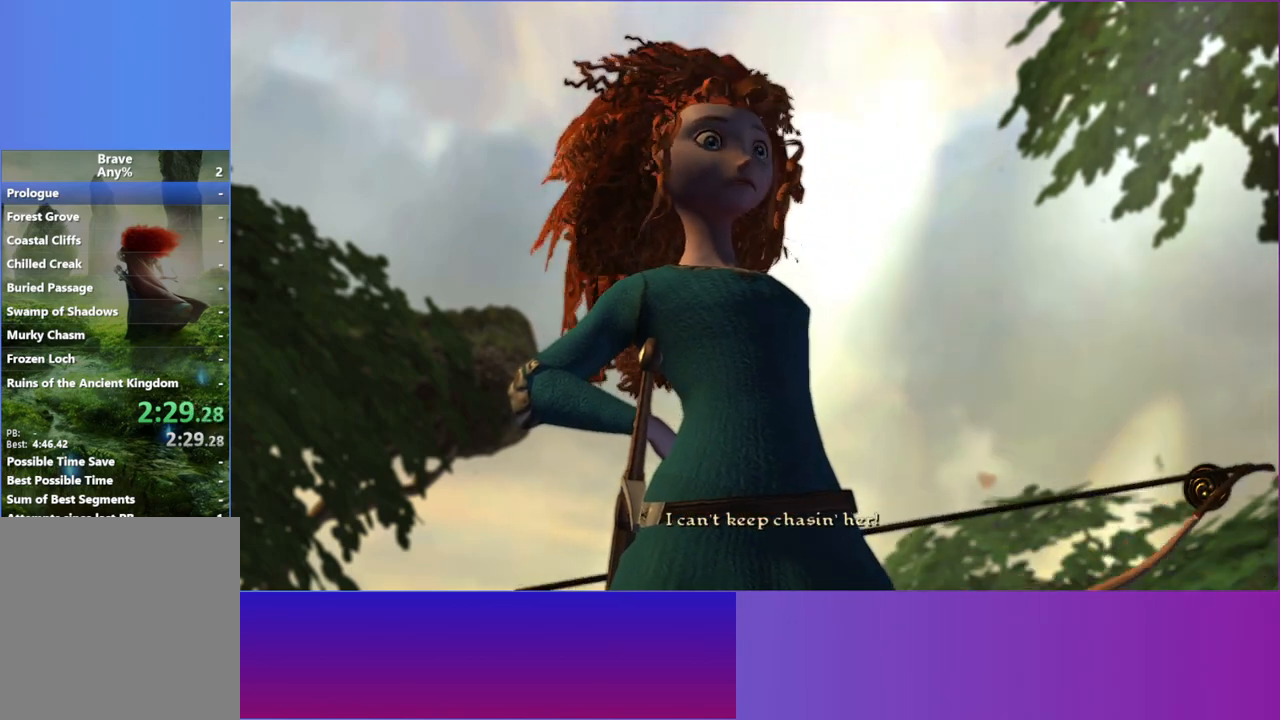
{"buttons": ["A"], "left_stick": "center", "right_stick": "center", "events": [[67, "A", "up"], [467, "A", "down"]]}
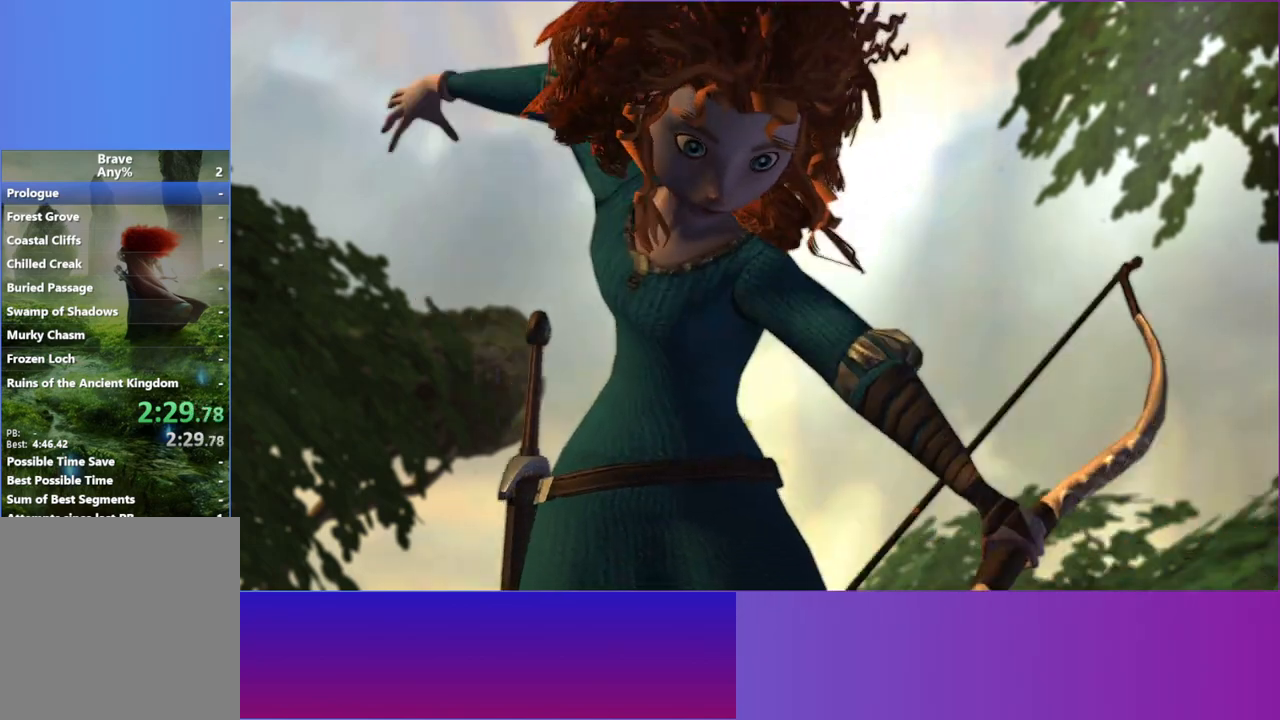
{"buttons": [], "left_stick": "center", "right_stick": "center", "events": [[17, "A", "up"], [150, "A", "down"], [217, "A", "up"], [317, "A", "down"], [383, "A", "up"]]}
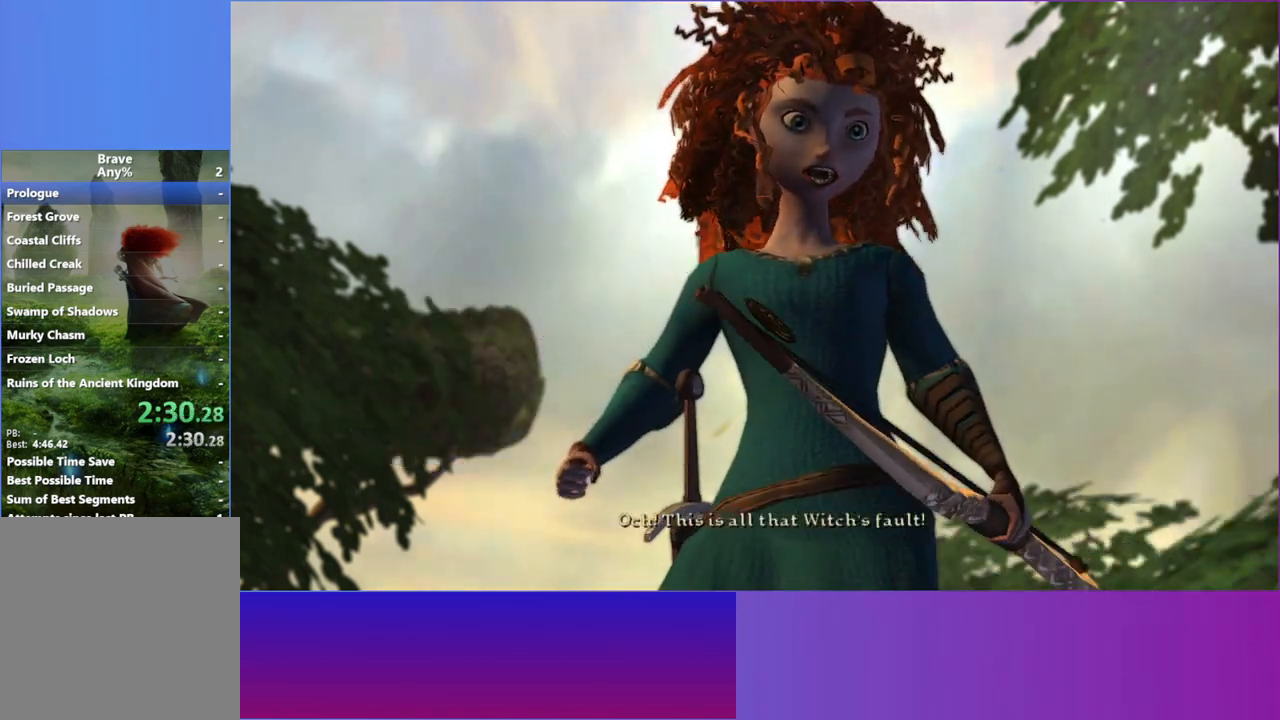
{"buttons": ["A"], "left_stick": "center", "right_stick": "center", "events": [[17, "A", "down"], [50, "A", "up"], [350, "A", "down"], [383, "A", "up"], [500, "A", "down"]]}
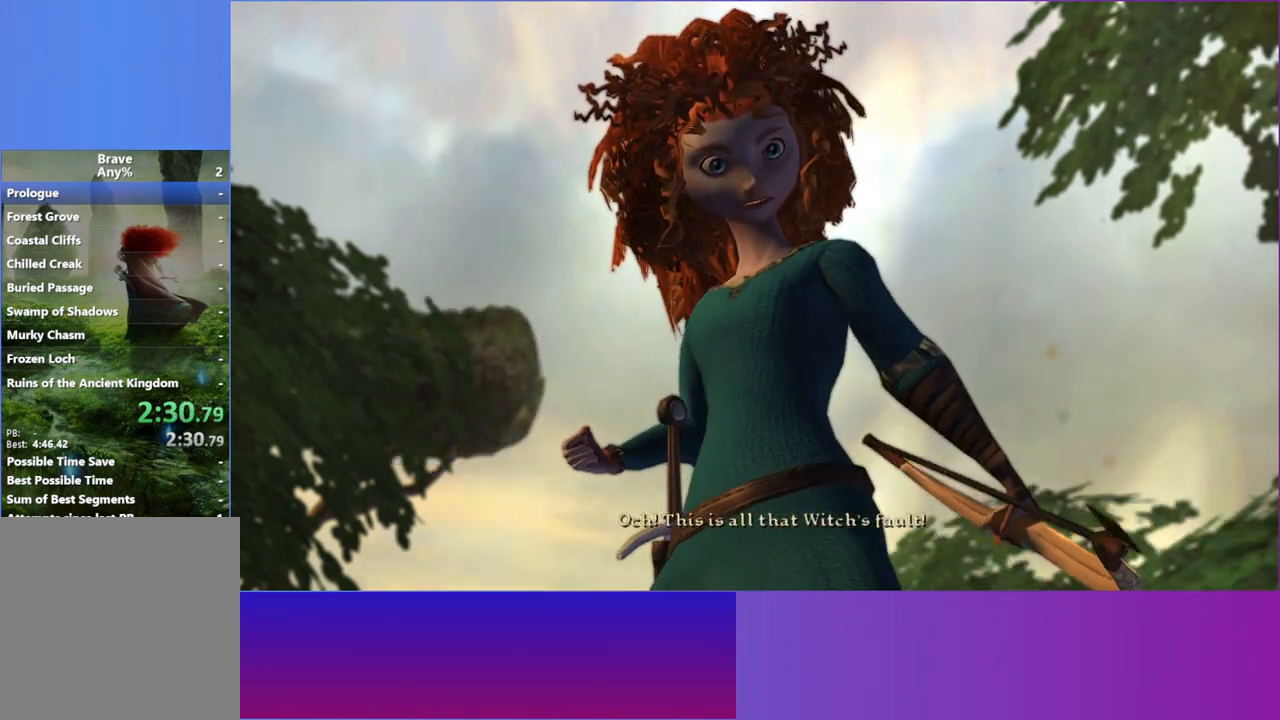
{"buttons": [], "left_stick": "center", "right_stick": "center", "events": [[83, "A", "up"], [417, "A", "down"], [500, "A", "up"]]}
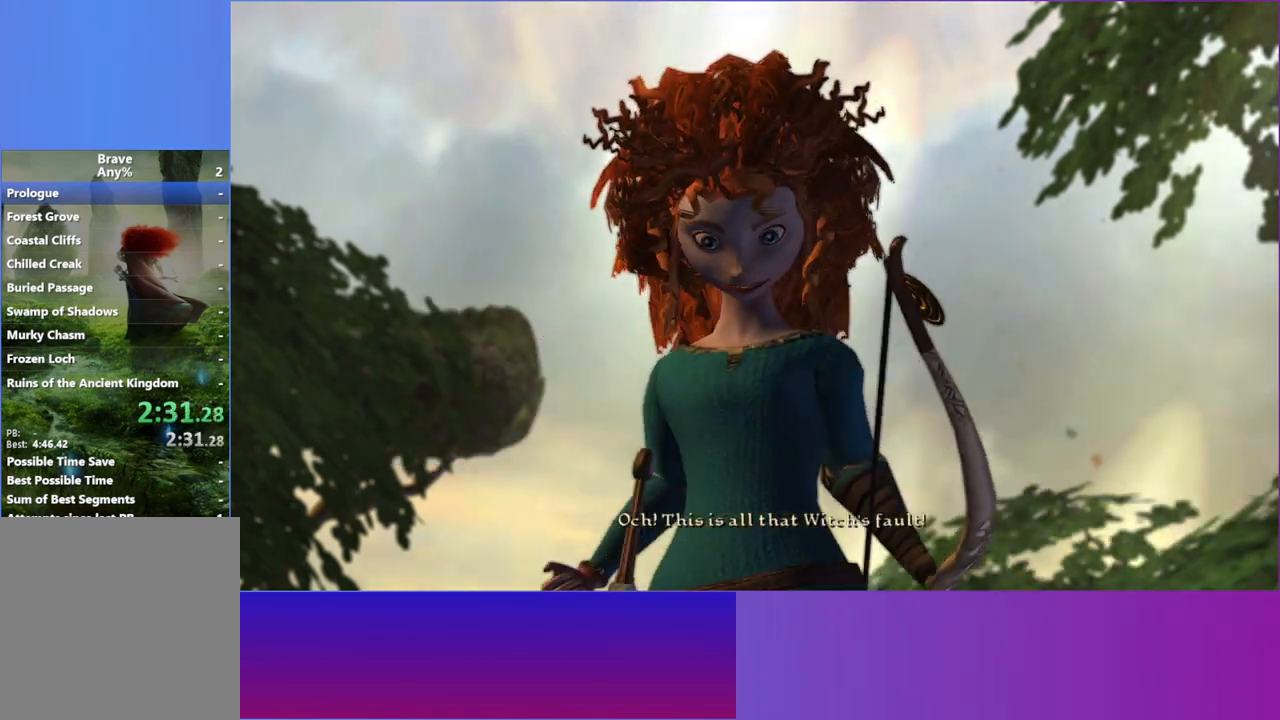
{"buttons": [], "left_stick": "center", "right_stick": "center", "events": []}
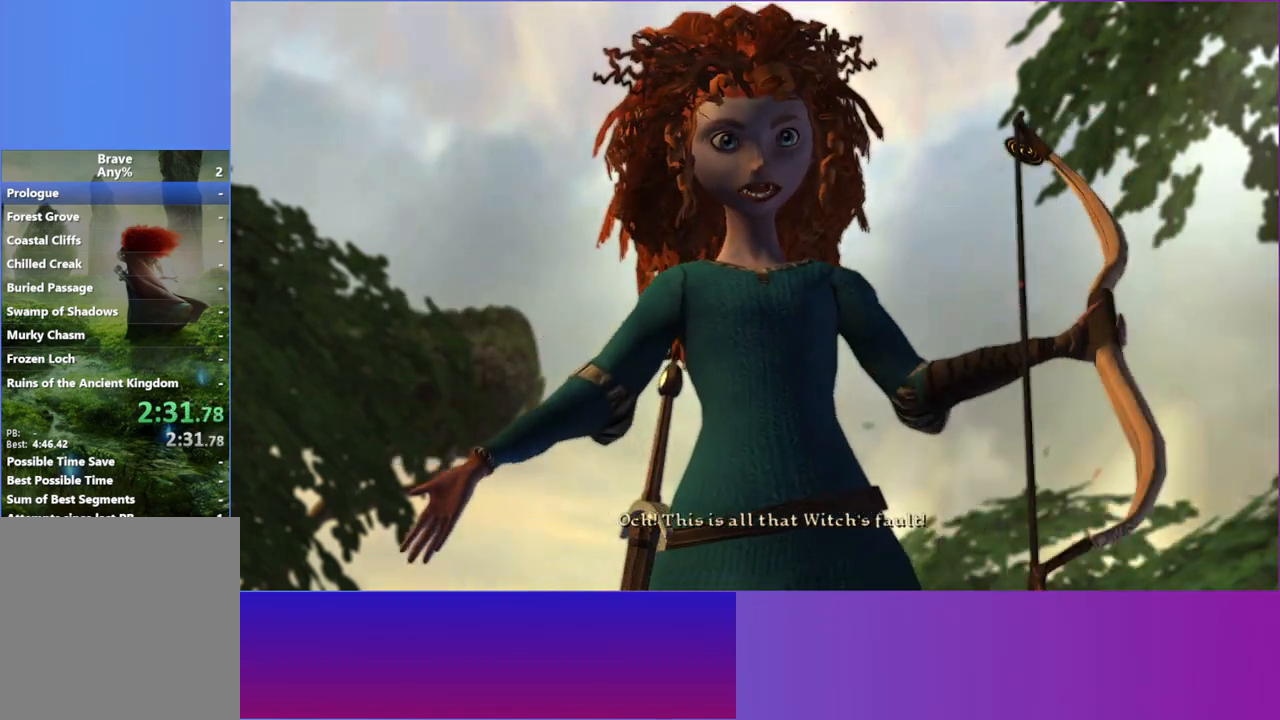
{"buttons": [], "left_stick": "center", "right_stick": "center", "events": []}
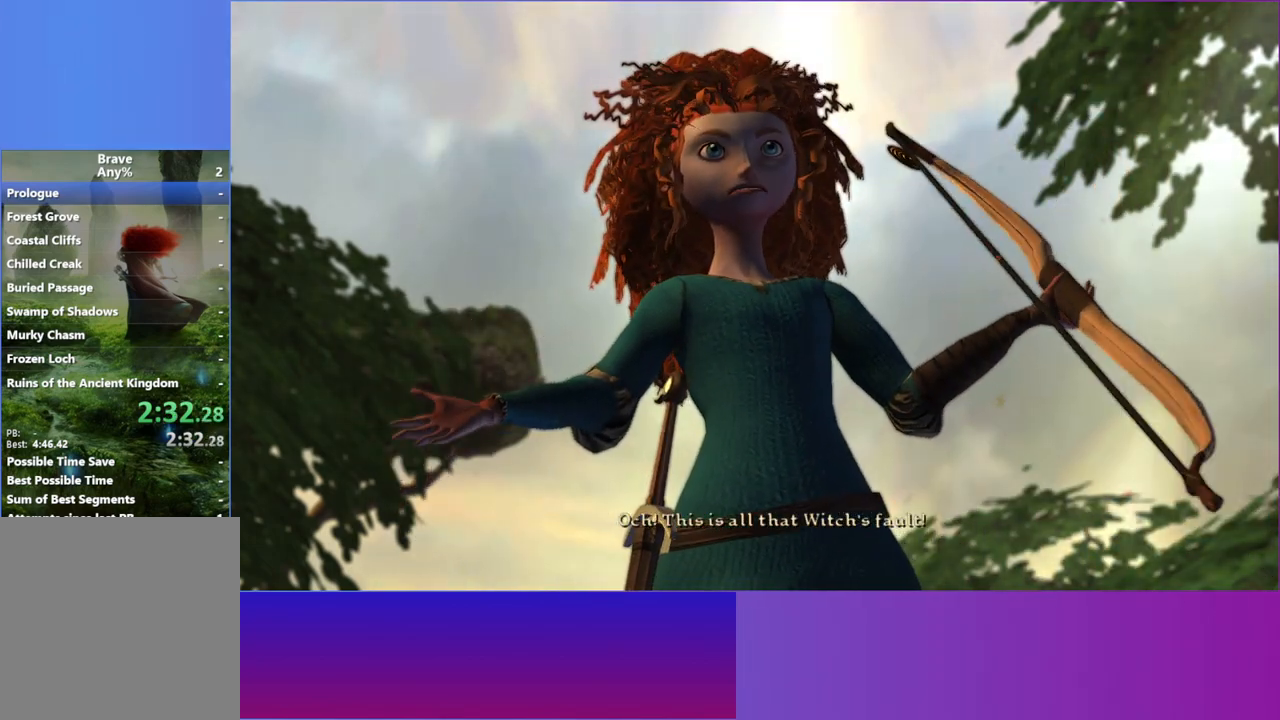
{"buttons": [], "left_stick": "center", "right_stick": "center", "events": []}
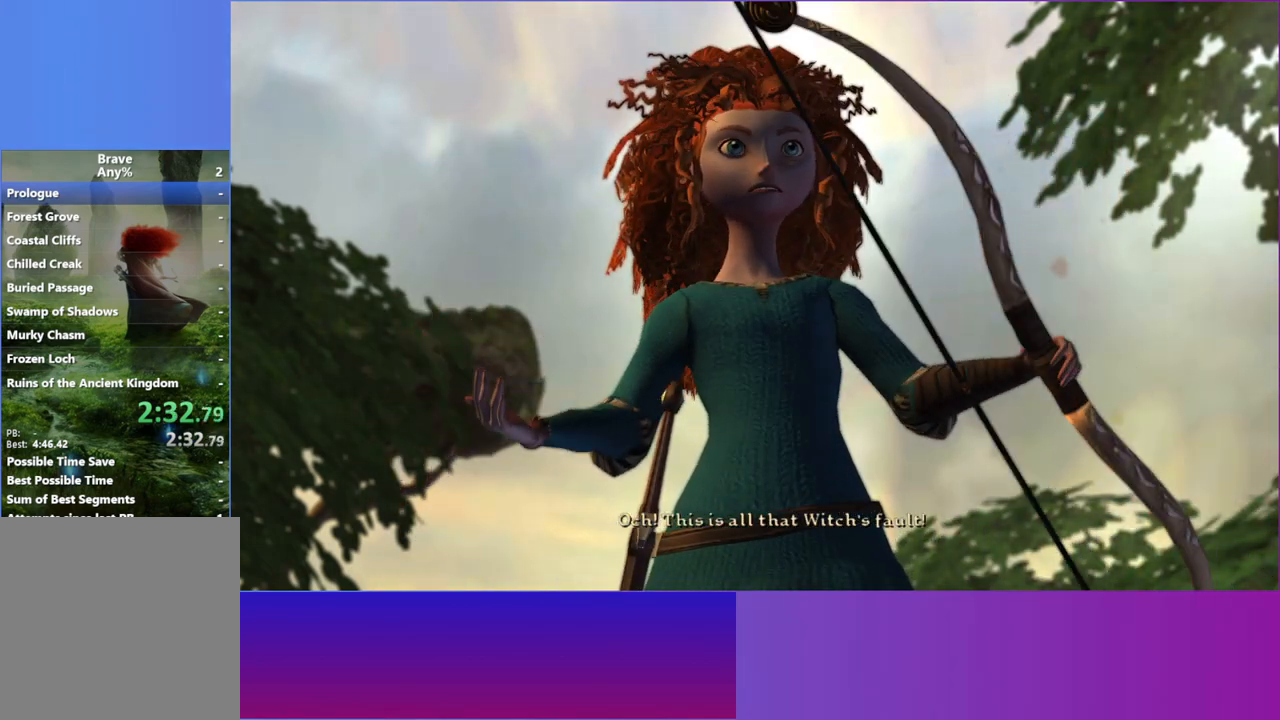
{"buttons": [], "left_stick": "center", "right_stick": "center", "events": []}
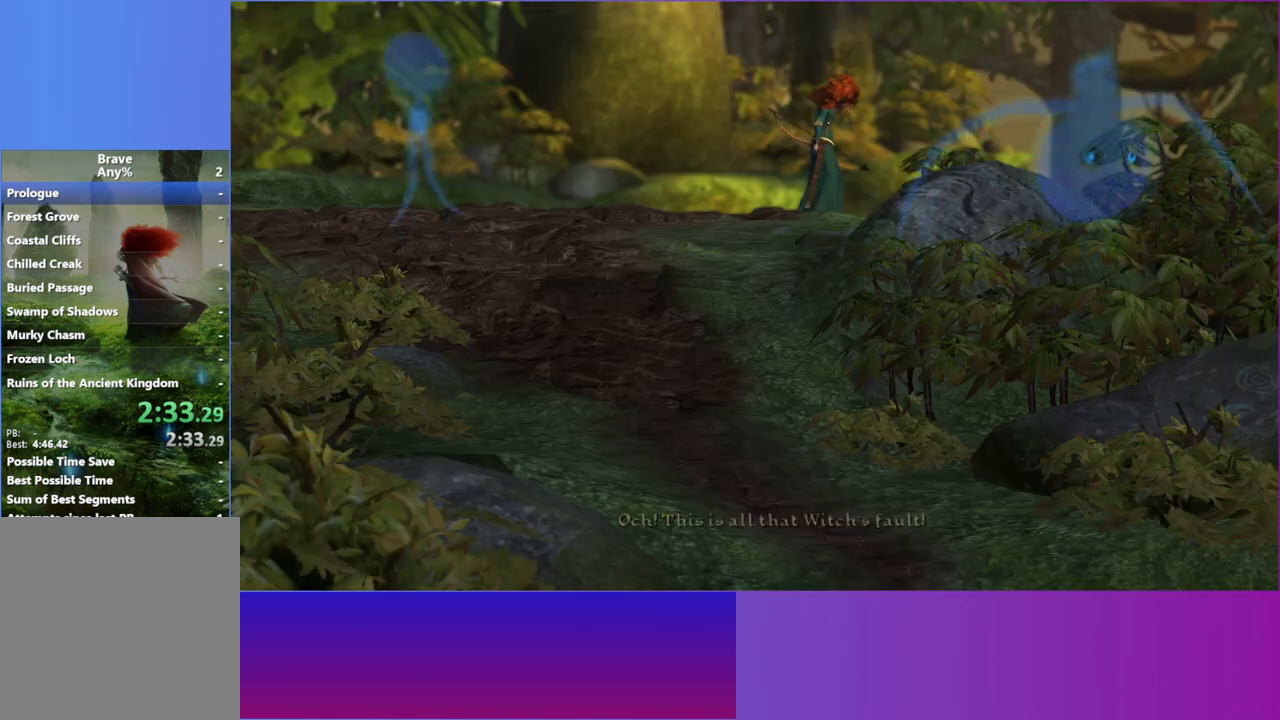
{"buttons": ["A"], "left_stick": "center", "right_stick": "center", "events": [[450, "A", "down"]]}
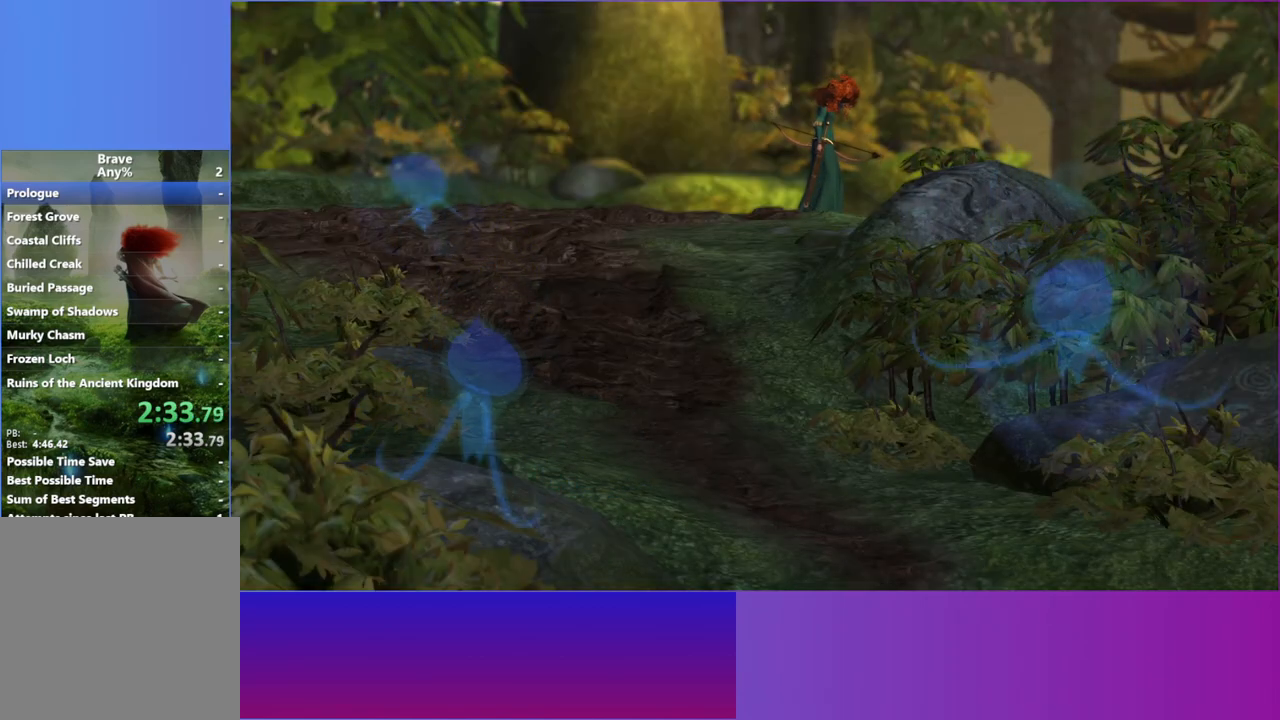
{"buttons": ["A"], "left_stick": "center", "right_stick": "center", "events": [[33, "A", "up"], [317, "A", "down"], [367, "A", "up"], [467, "A", "down"]]}
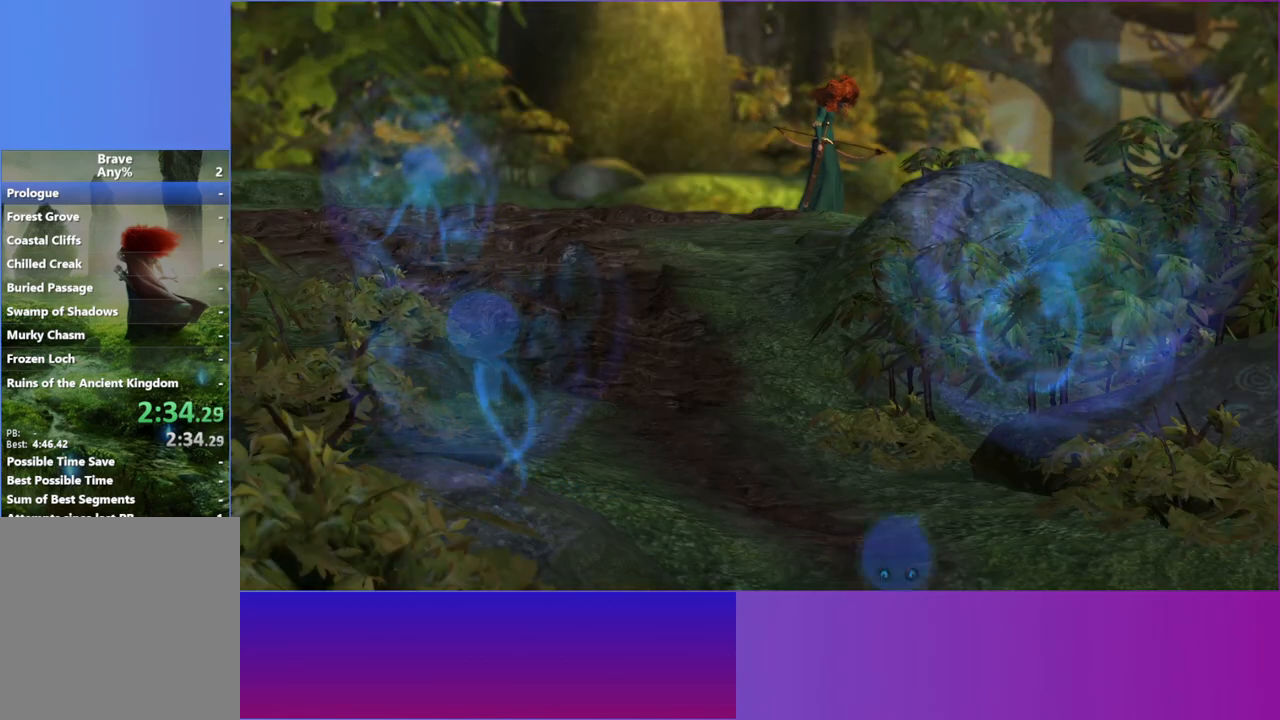
{"buttons": ["A"], "left_stick": "center", "right_stick": "center", "events": [[50, "A", "up"], [267, "A", "down"], [300, "A", "up"], [317, "A", "down"], [333, "A", "up"], [450, "A", "down"]]}
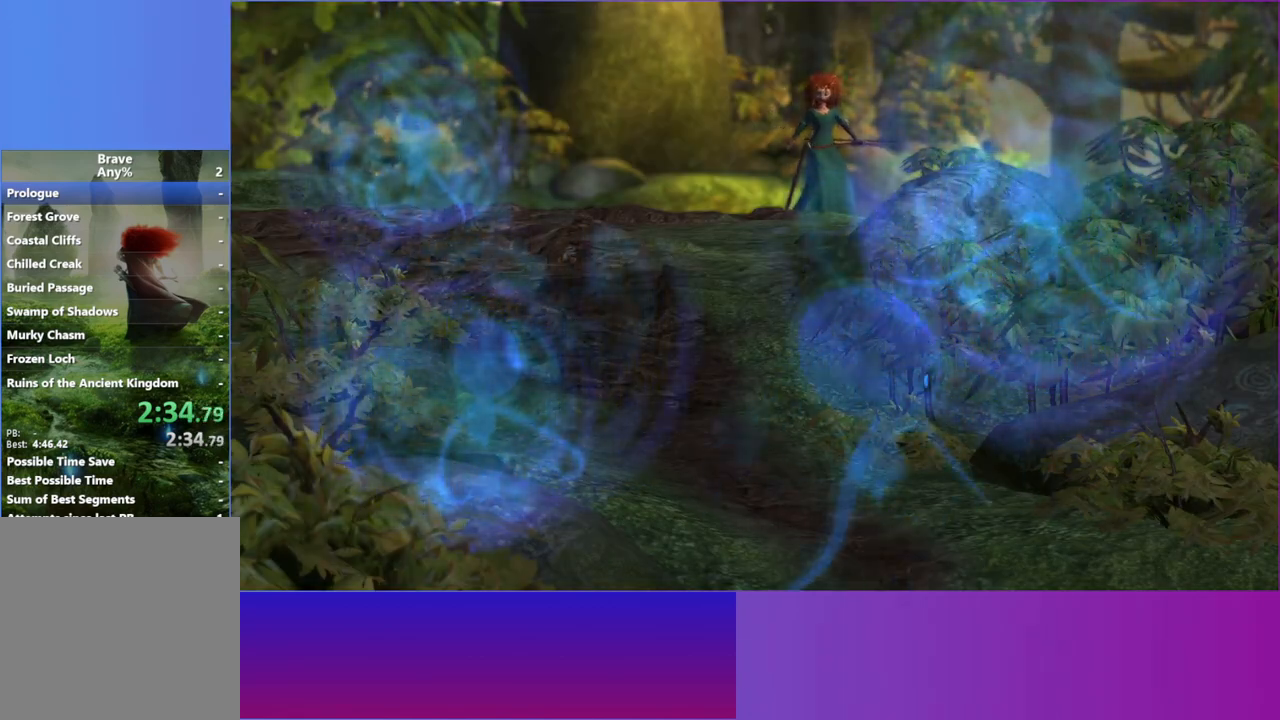
{"buttons": [], "left_stick": "center", "right_stick": "center", "events": [[17, "A", "up"], [283, "A", "down"], [350, "A", "up"], [450, "A", "down"], [467, "A", "up"]]}
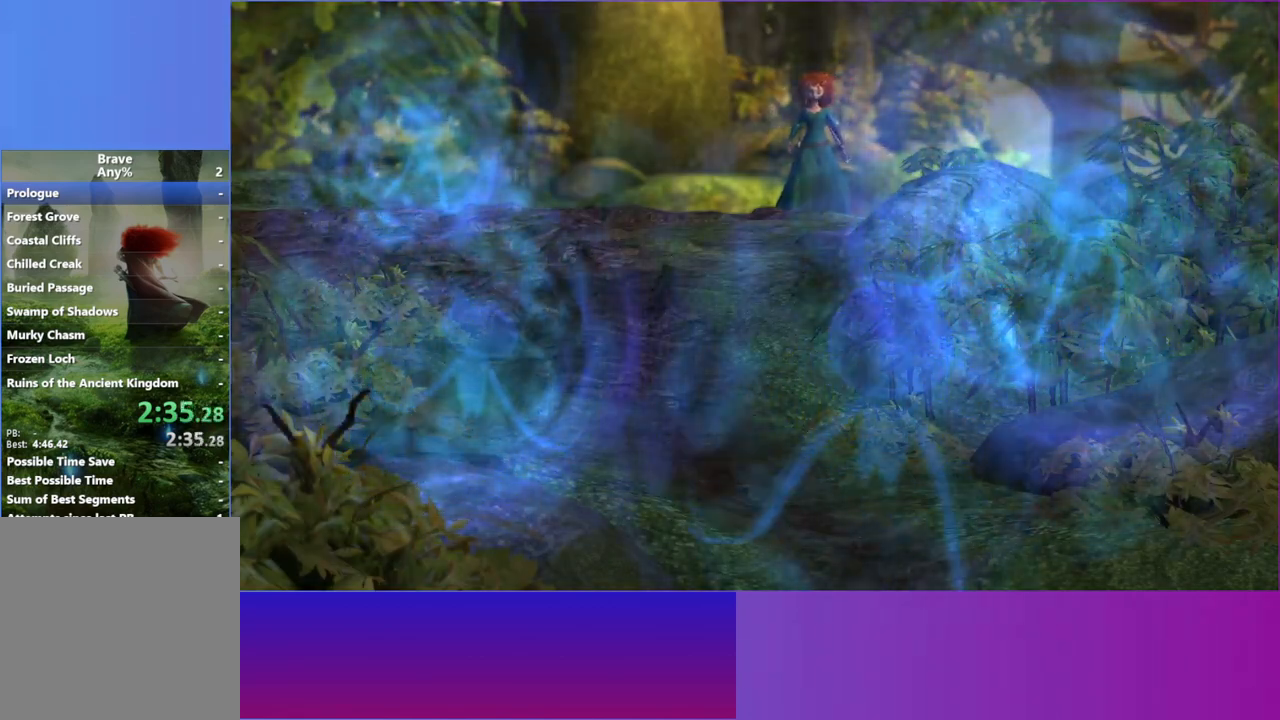
{"buttons": [], "left_stick": "center", "right_stick": "center", "events": [[433, "A", "down"], [450, "A", "up"]]}
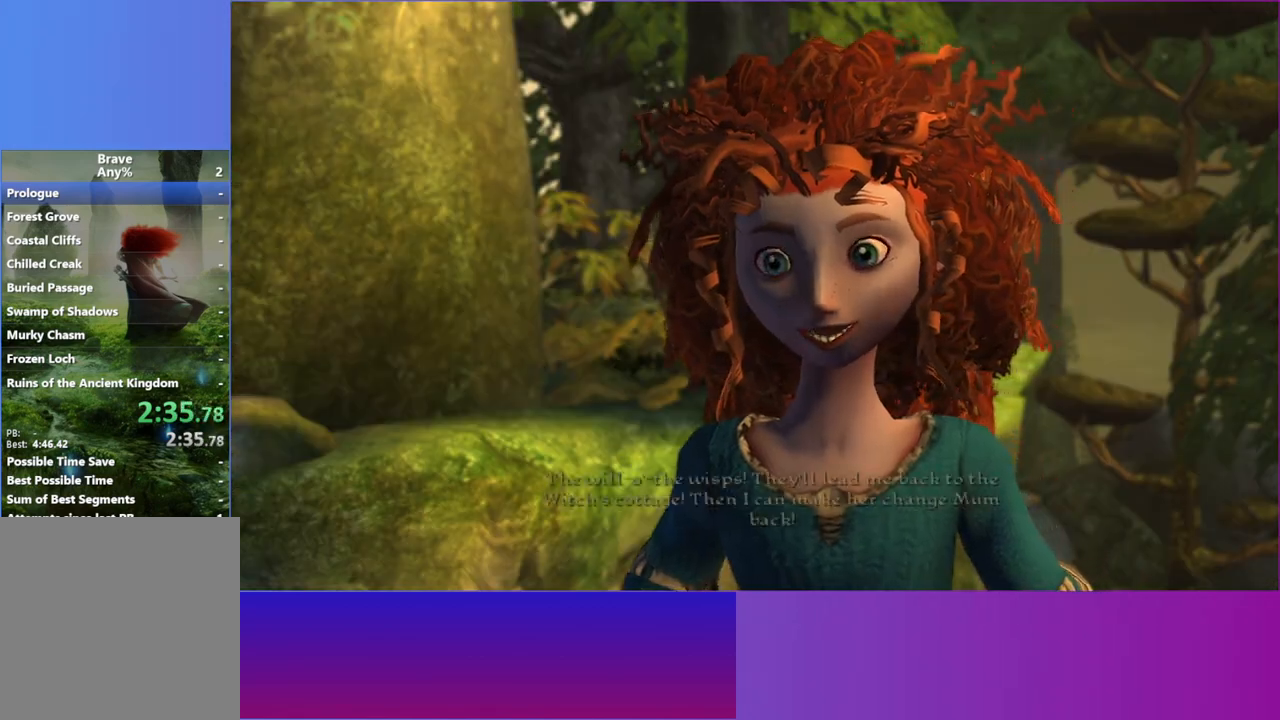
{"buttons": [], "left_stick": "center", "right_stick": "center", "events": []}
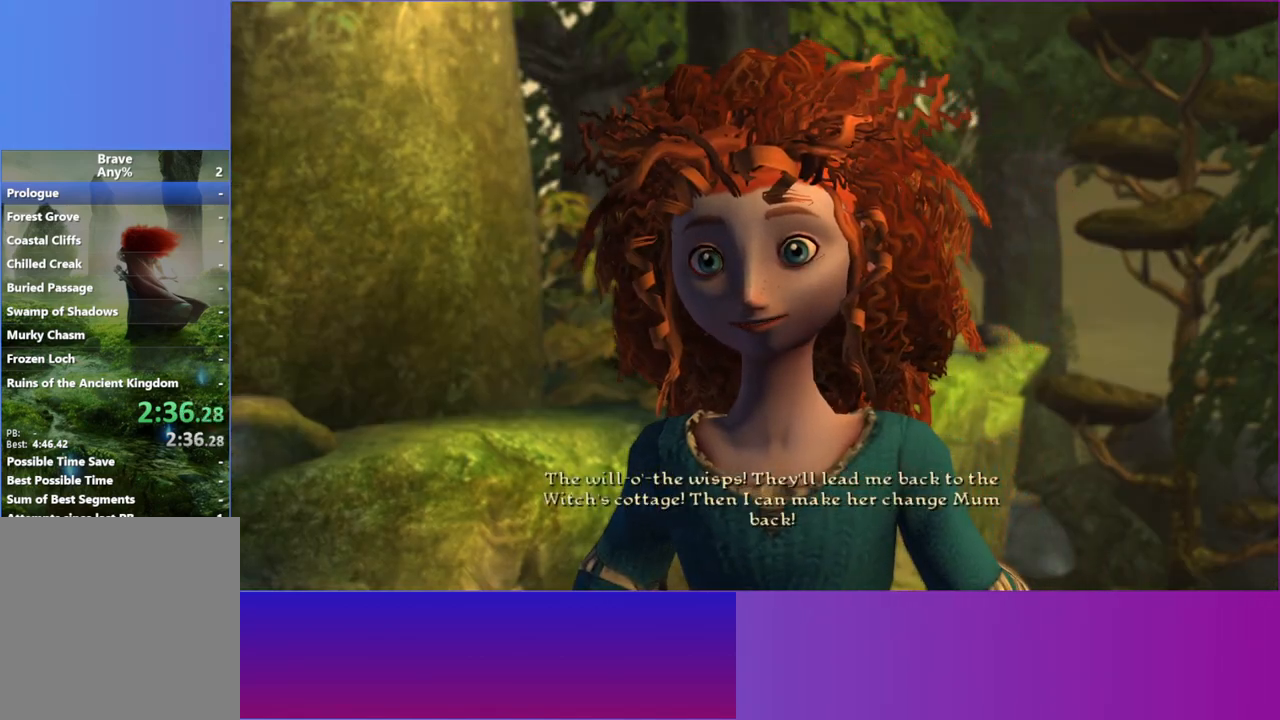
{"buttons": [], "left_stick": "center", "right_stick": "center", "events": [[400, "A", "down"], [500, "A", "up"]]}
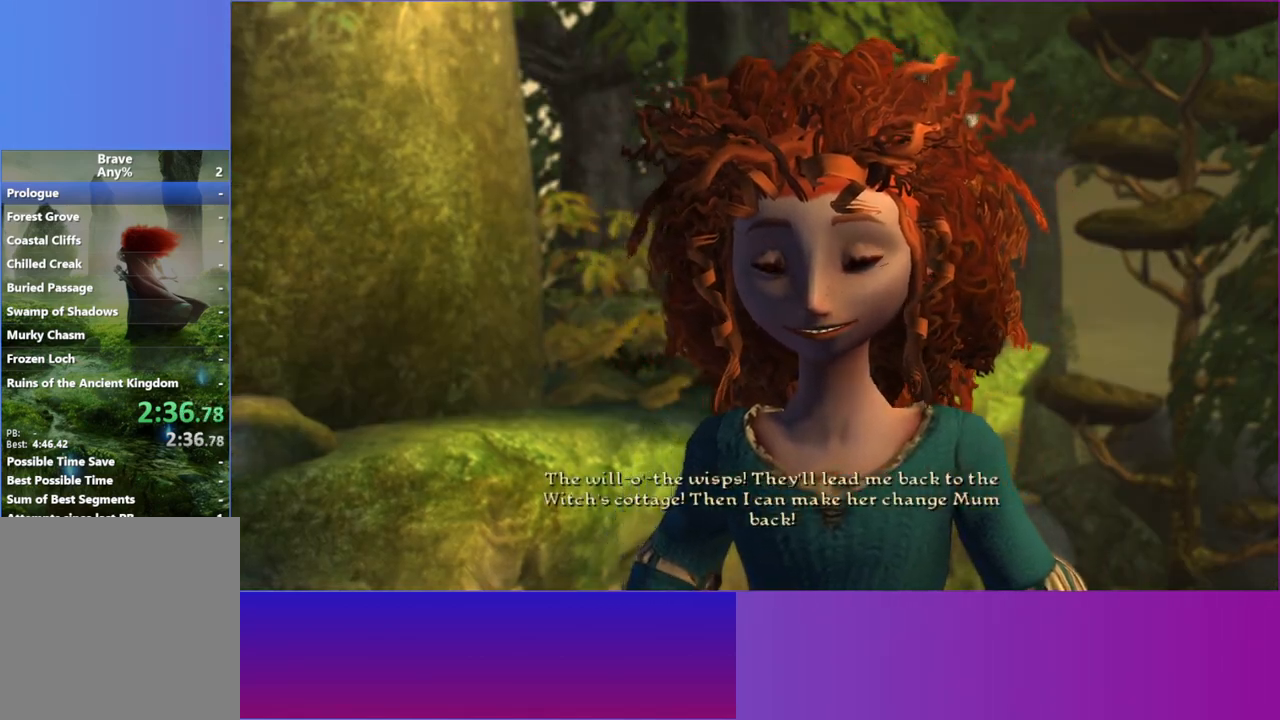
{"buttons": ["A"], "left_stick": "center", "right_stick": "center", "events": [[267, "A", "down"], [333, "A", "up"], [450, "A", "down"]]}